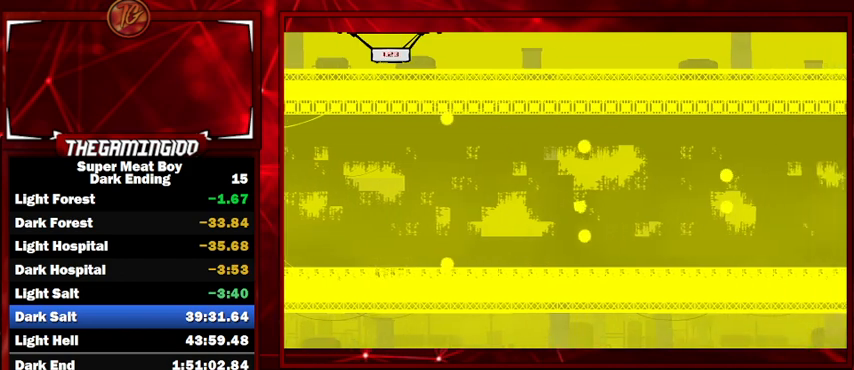
Gameplay with keyboard; each line is a JSON object with the keys held at the frame after it. "events" lists presses ("down") and releases ("up") of "left", "p", "right" and "space" between this image and that frame as [ms after this image, input, new state], when the widget could be followed in between. No other keys are recorded. Mouse input is not recorded. Not read: shift.
{"keys": ["right", "space"], "events": [[467, "space", "down"]]}
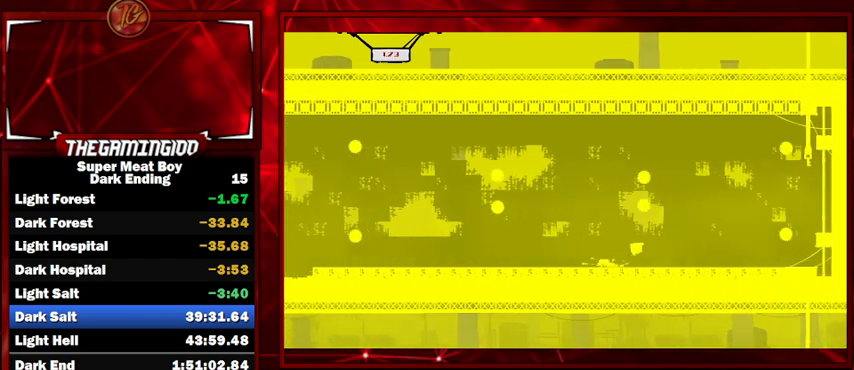
{"keys": ["right", "space"], "events": []}
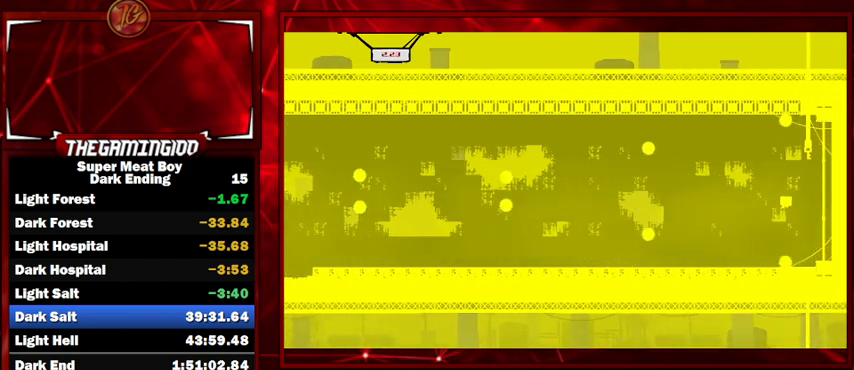
{"keys": ["right", "space"], "events": [[134, "space", "up"], [234, "space", "down"]]}
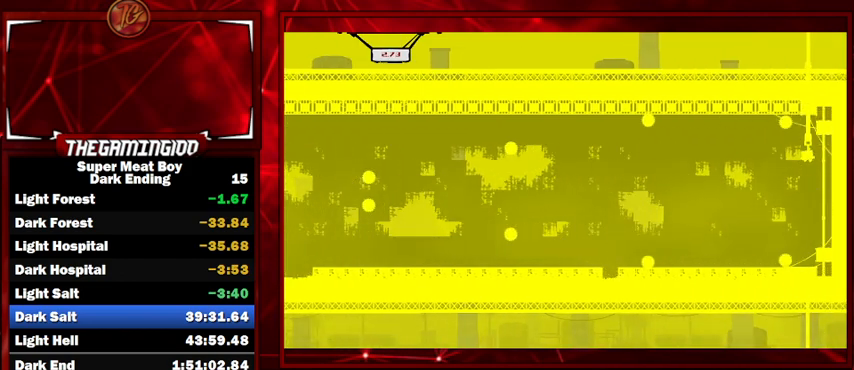
{"keys": ["left", "space"], "events": [[34, "left", "down"], [34, "right", "up"]]}
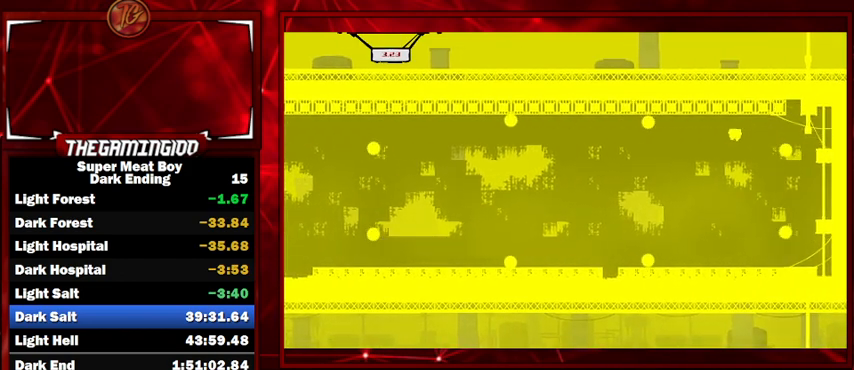
{"keys": [], "events": [[367, "space", "up"], [434, "left", "up"]]}
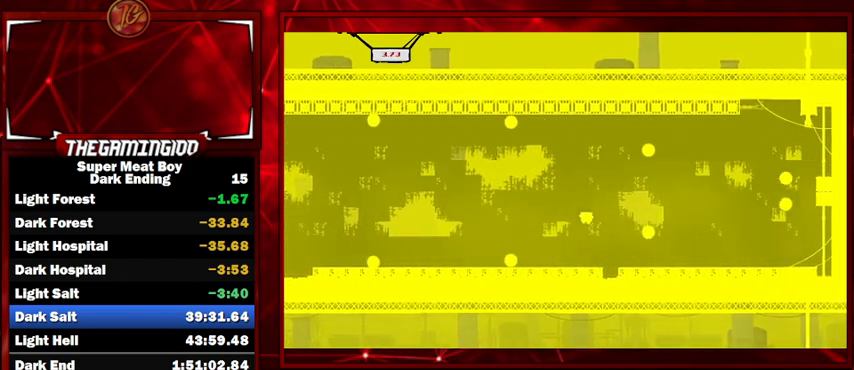
{"keys": [], "events": [[167, "left", "down"], [400, "left", "up"]]}
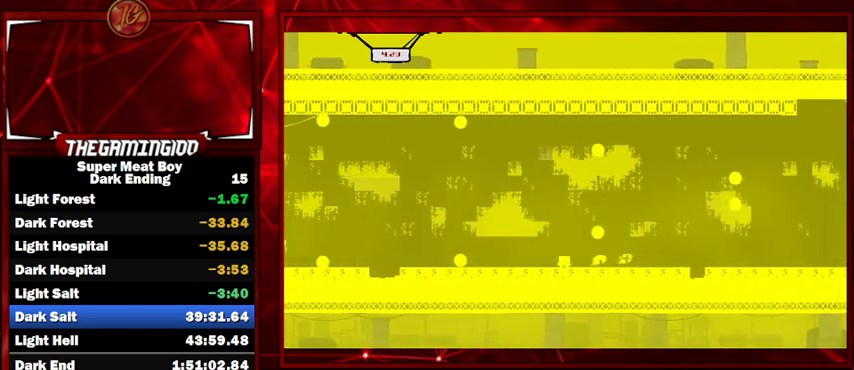
{"keys": ["left"], "events": [[34, "left", "down"], [267, "left", "up"], [434, "left", "down"]]}
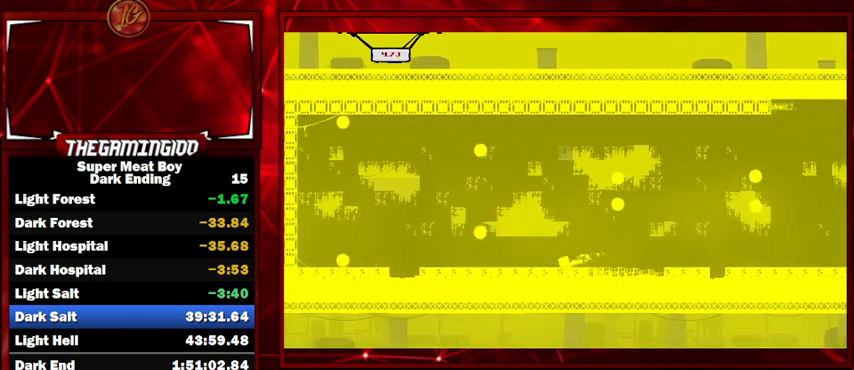
{"keys": ["left"], "events": [[200, "left", "up"], [367, "left", "down"]]}
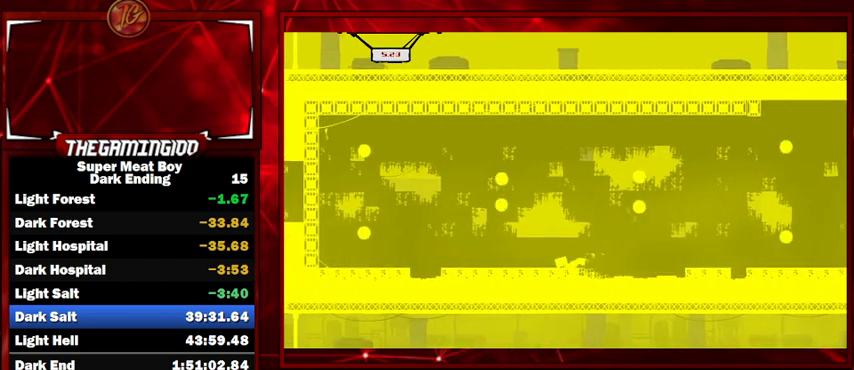
{"keys": ["left"], "events": [[100, "left", "up"], [234, "left", "down"]]}
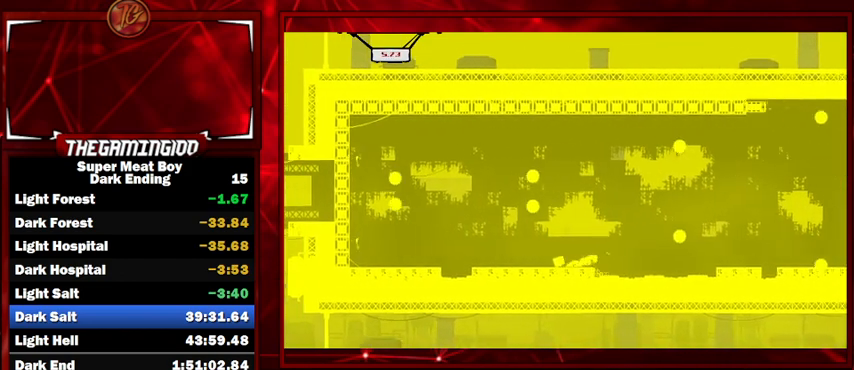
{"keys": [], "events": [[34, "left", "up"], [167, "left", "down"], [400, "left", "up"]]}
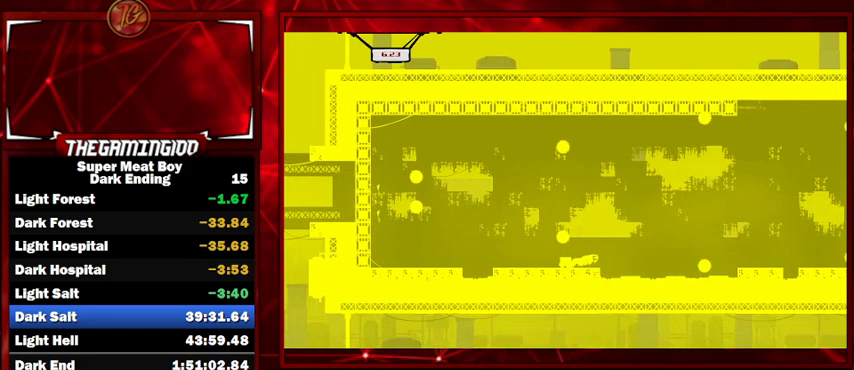
{"keys": ["space"], "events": [[34, "left", "down"], [367, "left", "up"], [434, "space", "down"]]}
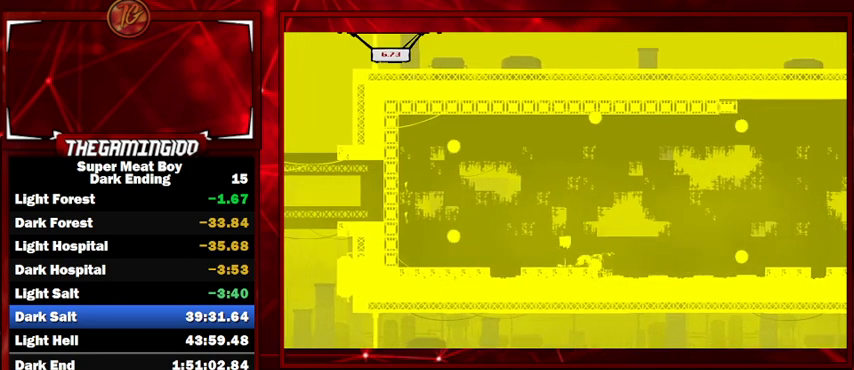
{"keys": ["space"], "events": []}
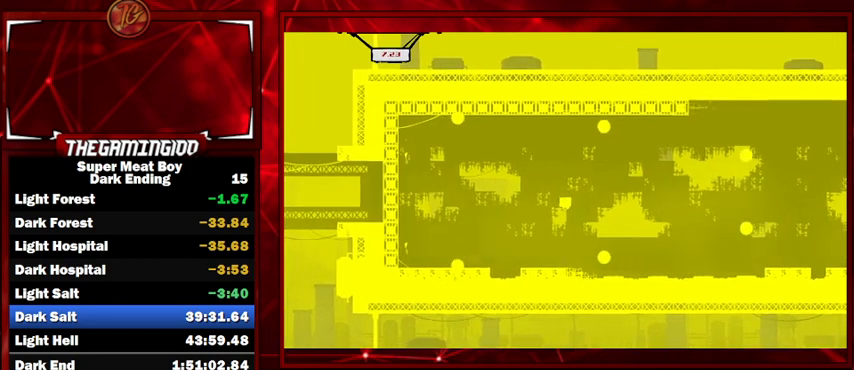
{"keys": [], "events": [[200, "space", "up"], [300, "left", "down"], [434, "left", "up"]]}
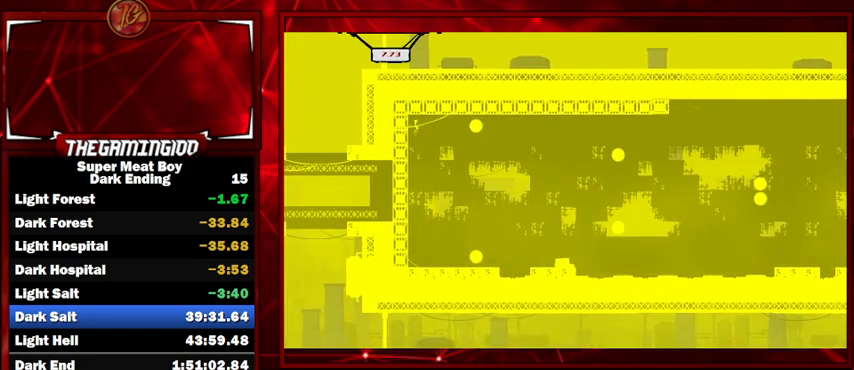
{"keys": ["left"], "events": [[134, "left", "down"], [334, "left", "up"], [500, "left", "down"]]}
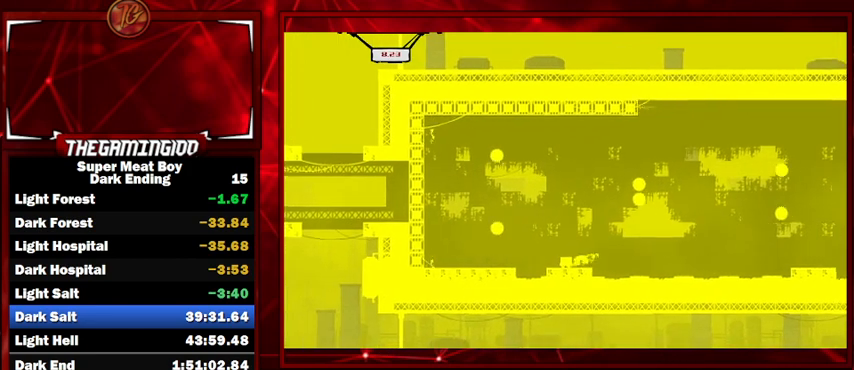
{"keys": [], "events": [[234, "space", "down"], [334, "left", "up"], [334, "space", "up"]]}
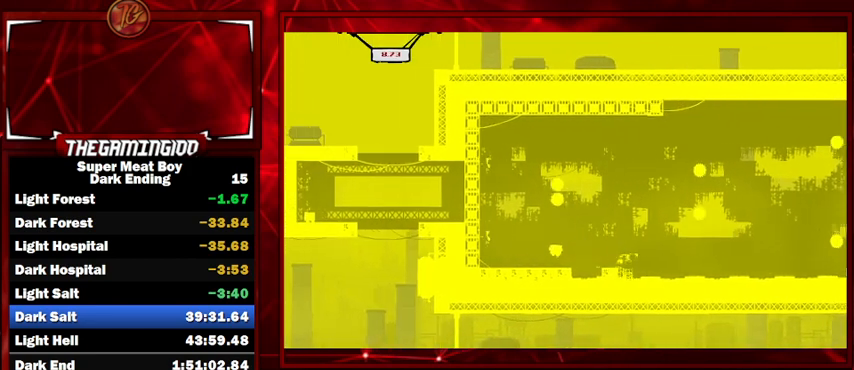
{"keys": [], "events": [[267, "left", "down"], [500, "left", "up"]]}
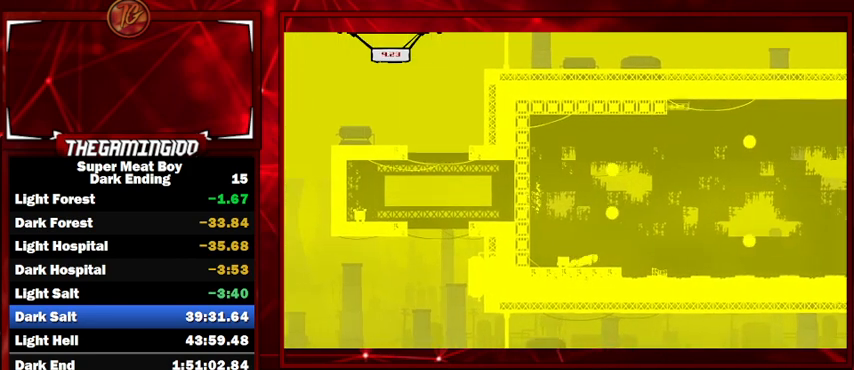
{"keys": ["left", "space"], "events": [[100, "left", "down"], [500, "space", "down"]]}
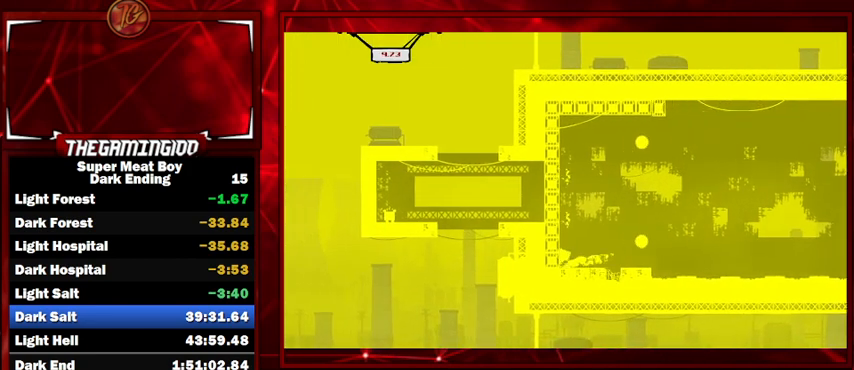
{"keys": ["left", "space"], "events": [[200, "space", "up"], [300, "space", "down"]]}
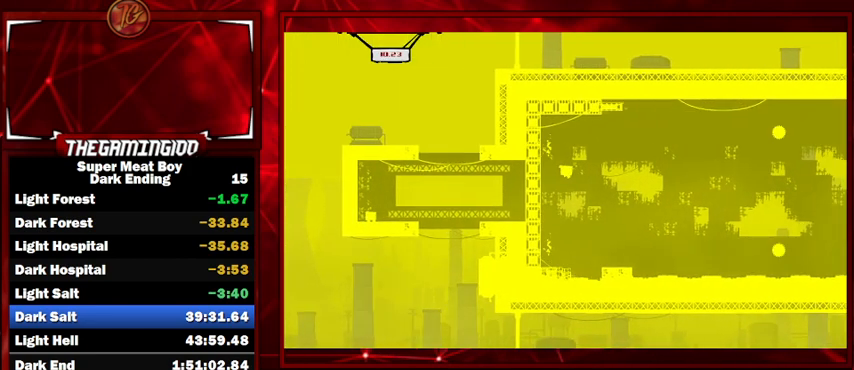
{"keys": ["left", "space"], "events": [[67, "space", "up"], [434, "space", "down"]]}
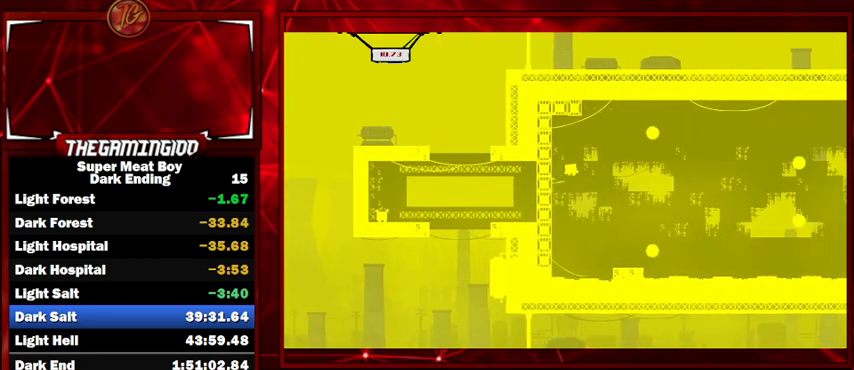
{"keys": ["left", "space"], "events": [[100, "space", "up"], [467, "space", "down"]]}
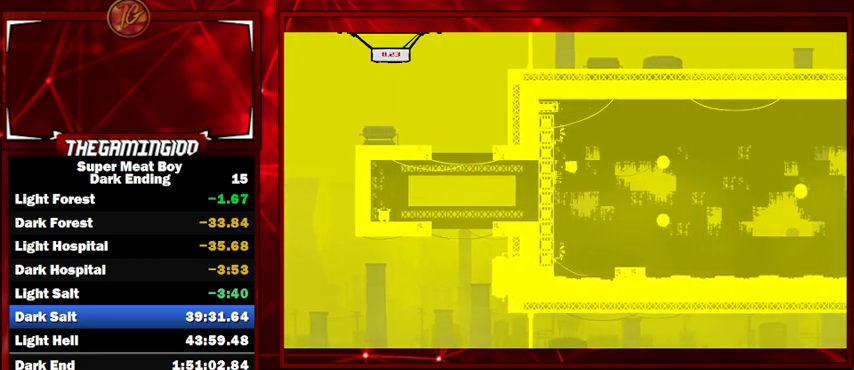
{"keys": ["left"], "events": [[400, "space", "up"]]}
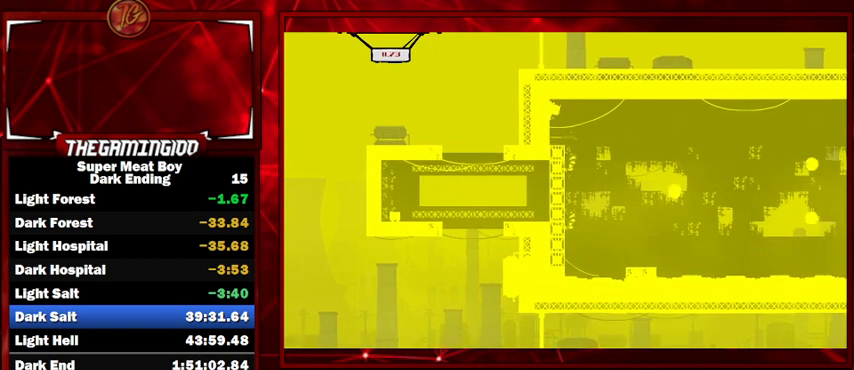
{"keys": ["left"], "events": [[34, "space", "down"], [167, "space", "up"]]}
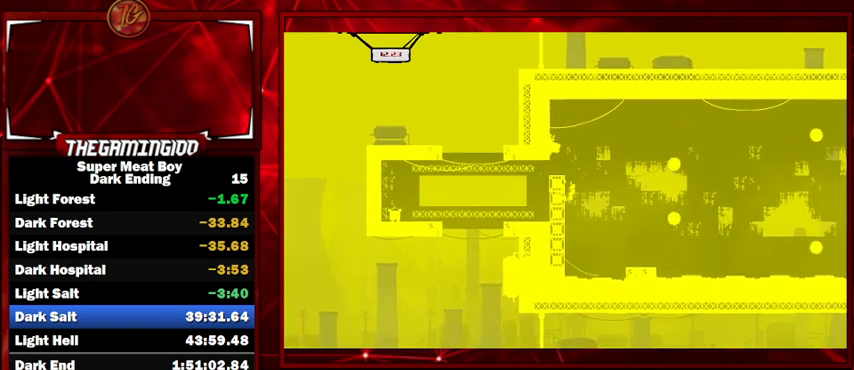
{"keys": ["left"], "events": [[267, "left", "up"], [434, "left", "down"]]}
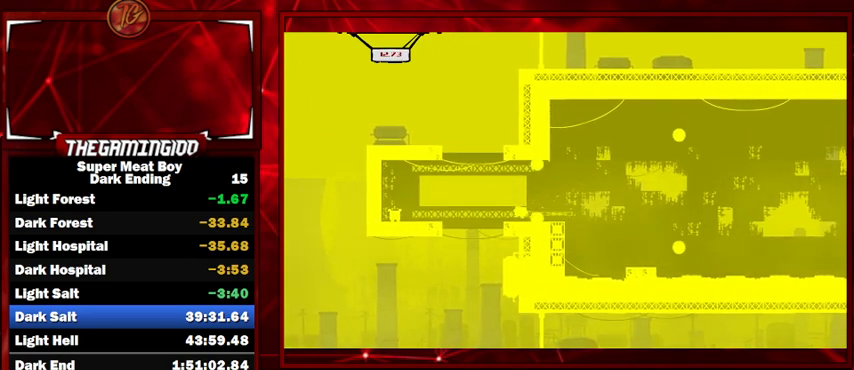
{"keys": ["left"], "events": [[67, "space", "down"], [234, "space", "up"]]}
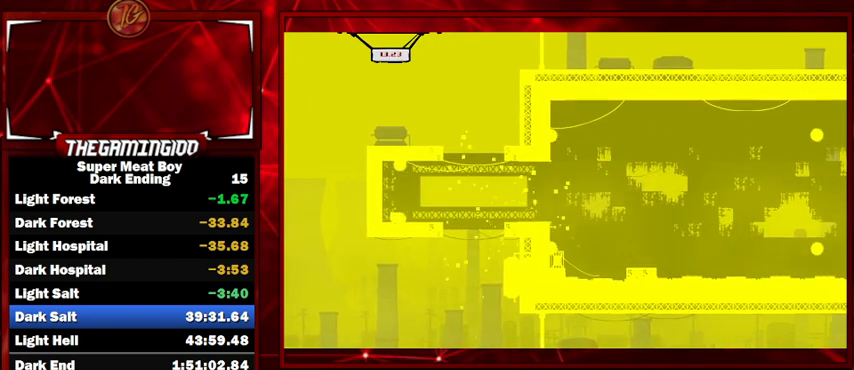
{"keys": [], "events": [[67, "left", "up"]]}
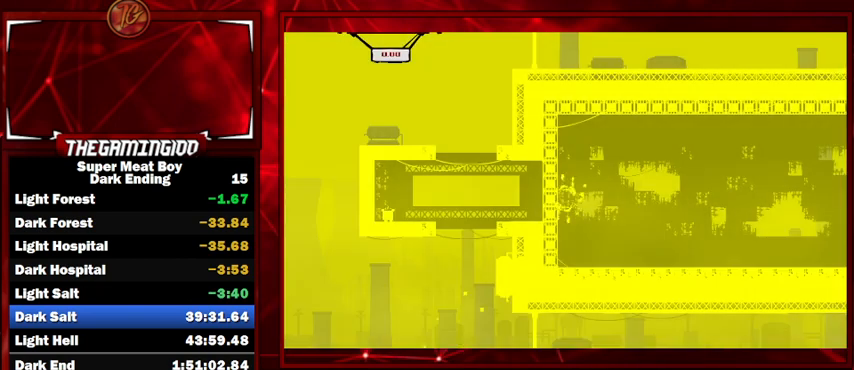
{"keys": ["right"], "events": [[200, "right", "down"]]}
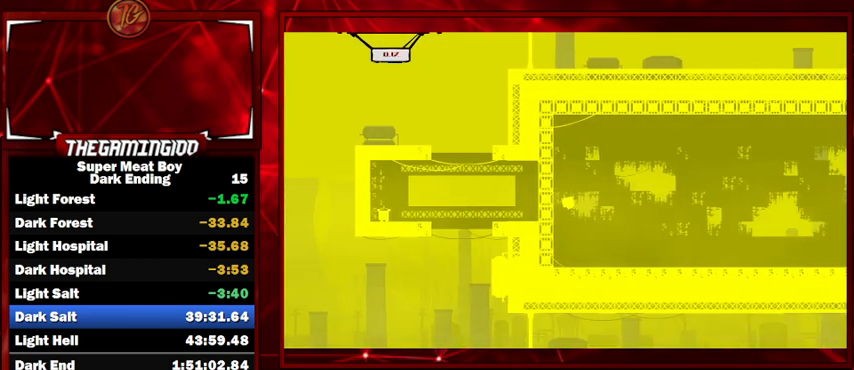
{"keys": ["right"], "events": []}
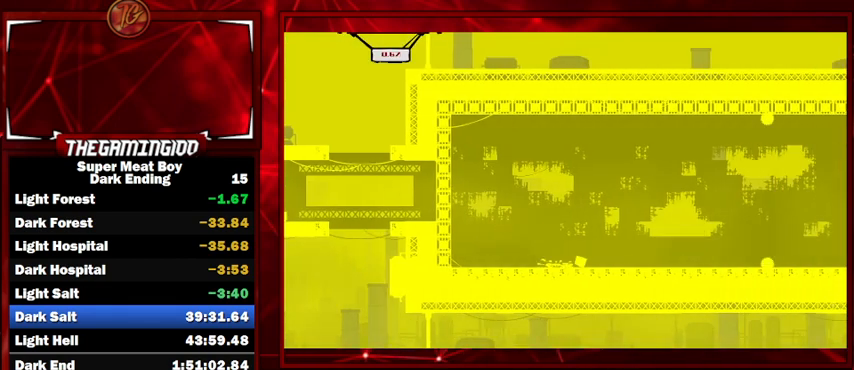
{"keys": ["right"], "events": [[34, "space", "down"], [400, "space", "up"]]}
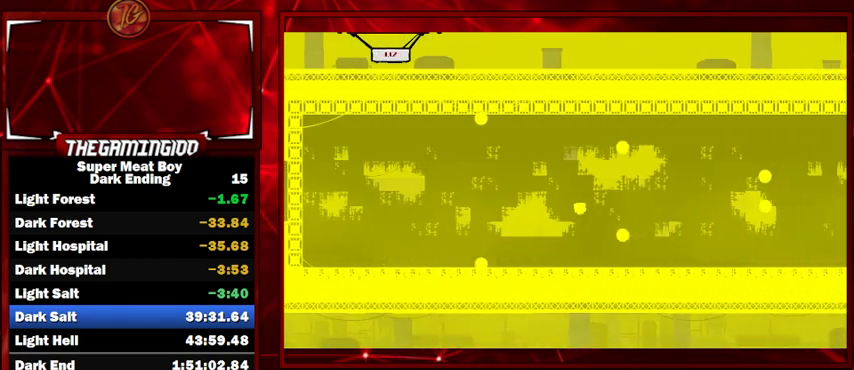
{"keys": ["right"], "events": []}